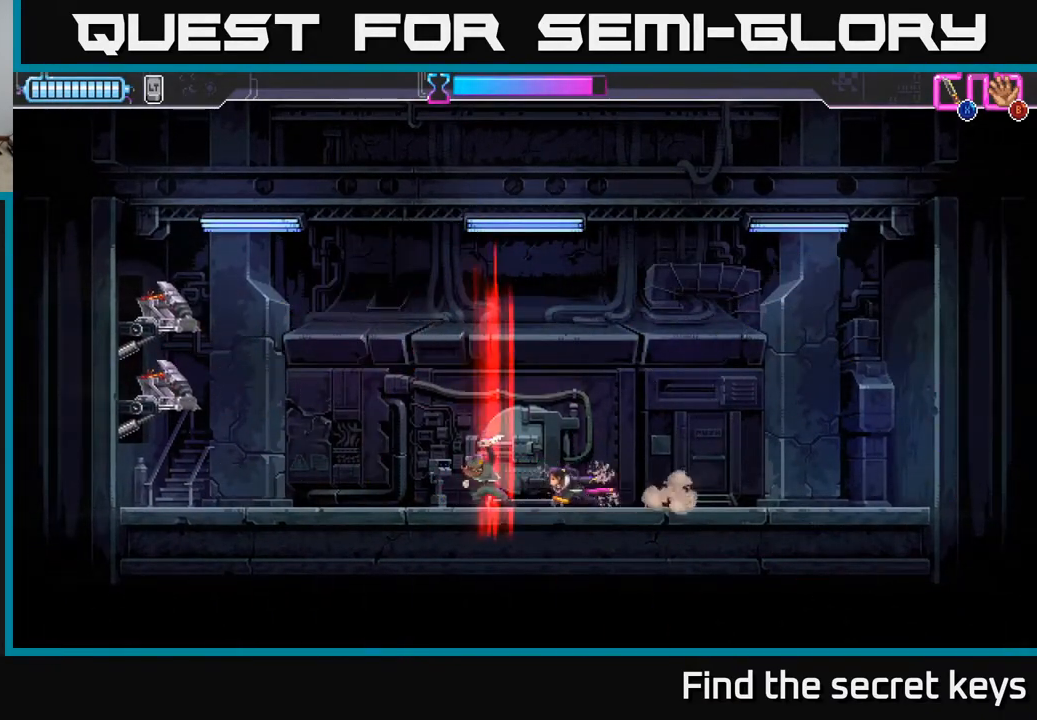
Gameplay with a controller (Xbox layout); each line is a JSON object with the inputs held at the frame after it. "events" lists button and stick changes between this image and that frame as [ms after this image, input, new state], when the widget could be followed in between.
{"buttons": [], "left_stick": "center", "right_stick": "center", "events": [[67, "X", "down"], [150, "X", "up"], [217, "left_stick", "center"]]}
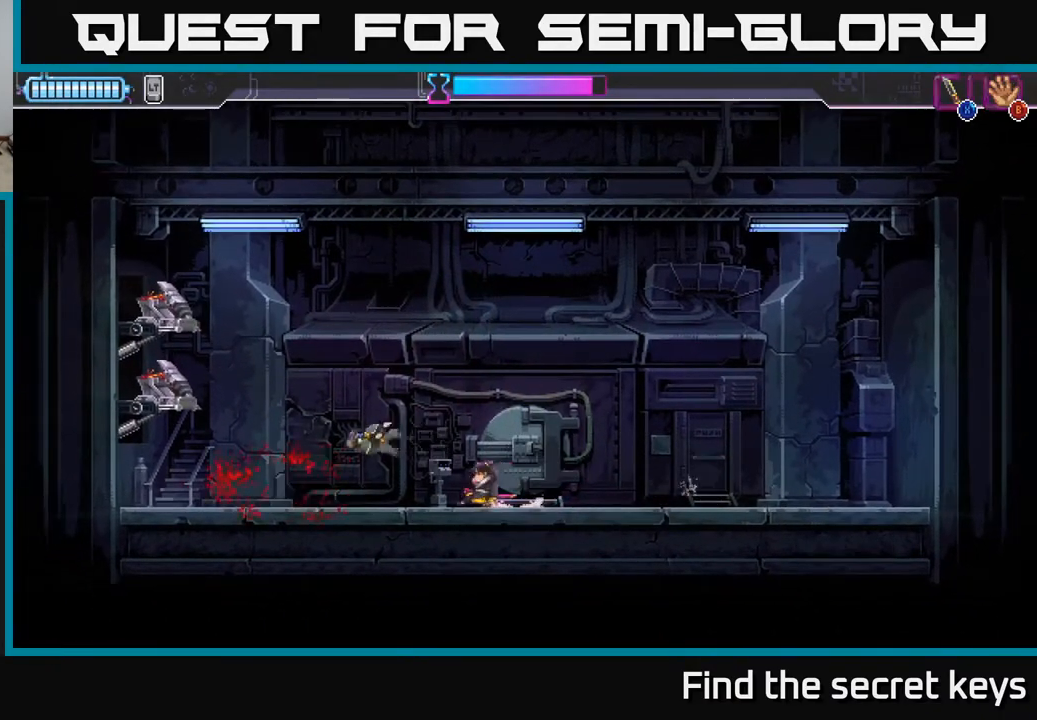
{"buttons": [], "left_stick": "down", "right_stick": "center", "events": [[283, "left_stick", "down"]]}
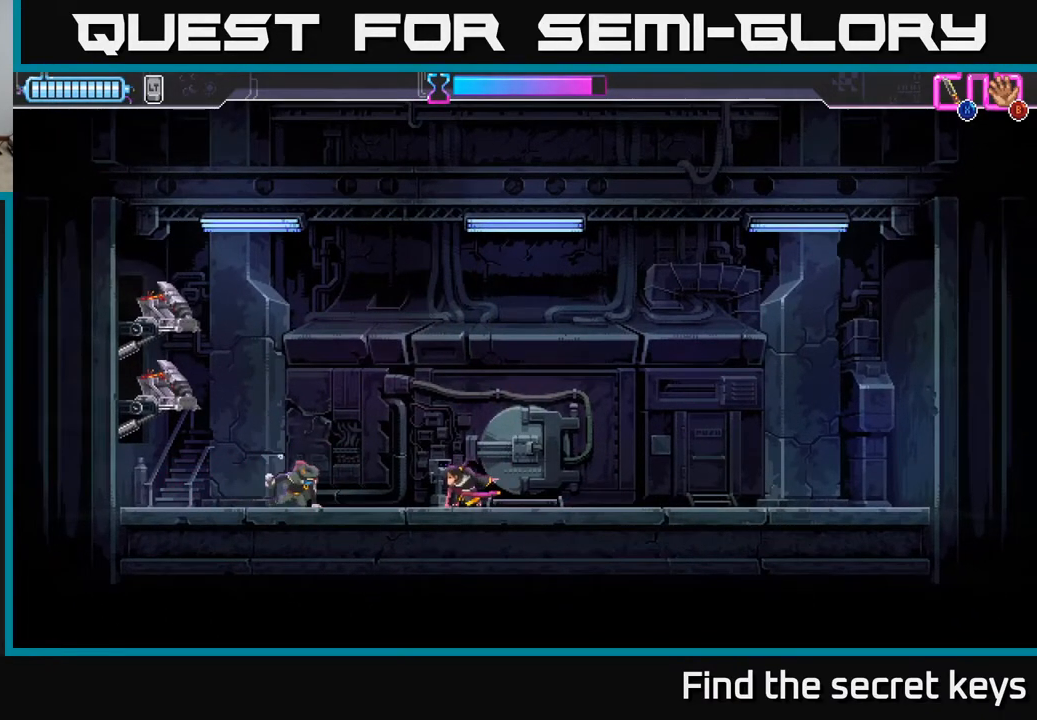
{"buttons": [], "left_stick": "down", "right_stick": "center", "events": []}
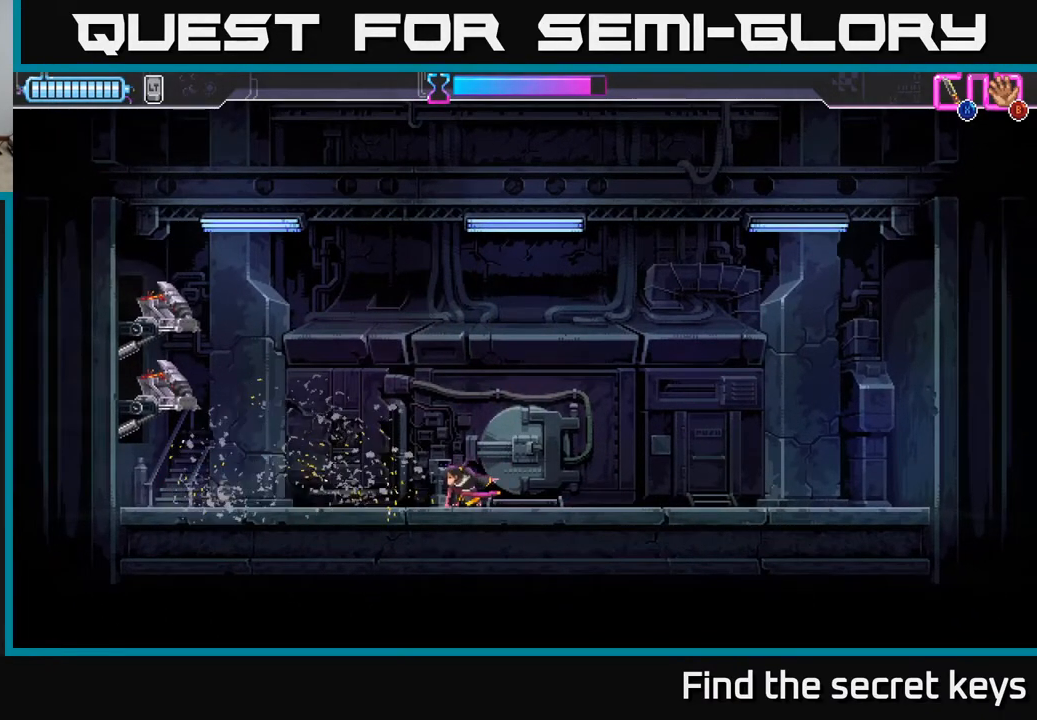
{"buttons": [], "left_stick": "left", "right_stick": "center", "events": [[50, "left_stick", "center"], [467, "left_stick", "left"]]}
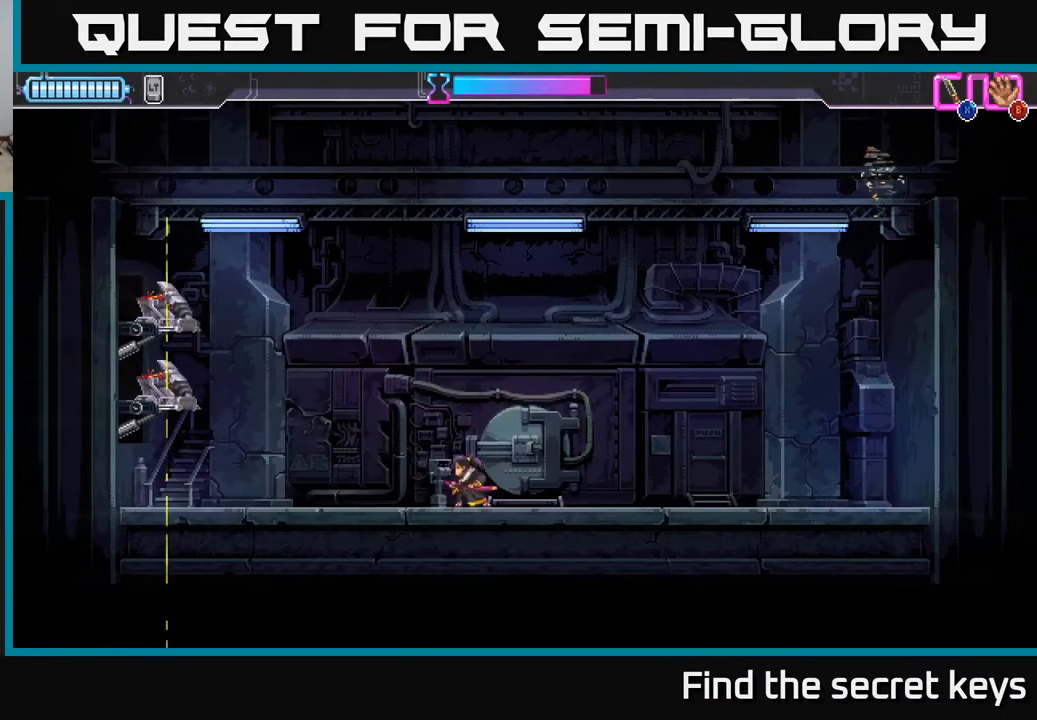
{"buttons": [], "left_stick": "right", "right_stick": "center", "events": [[317, "left_stick", "right"]]}
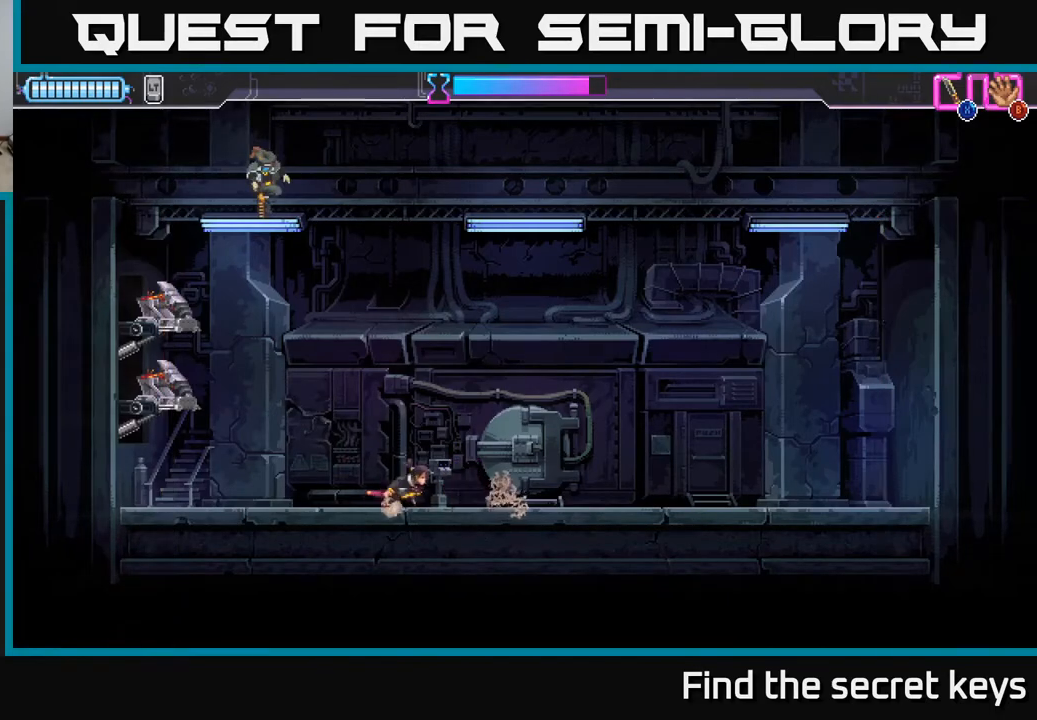
{"buttons": [], "left_stick": "center", "right_stick": "center", "events": [[33, "left_stick", "center"]]}
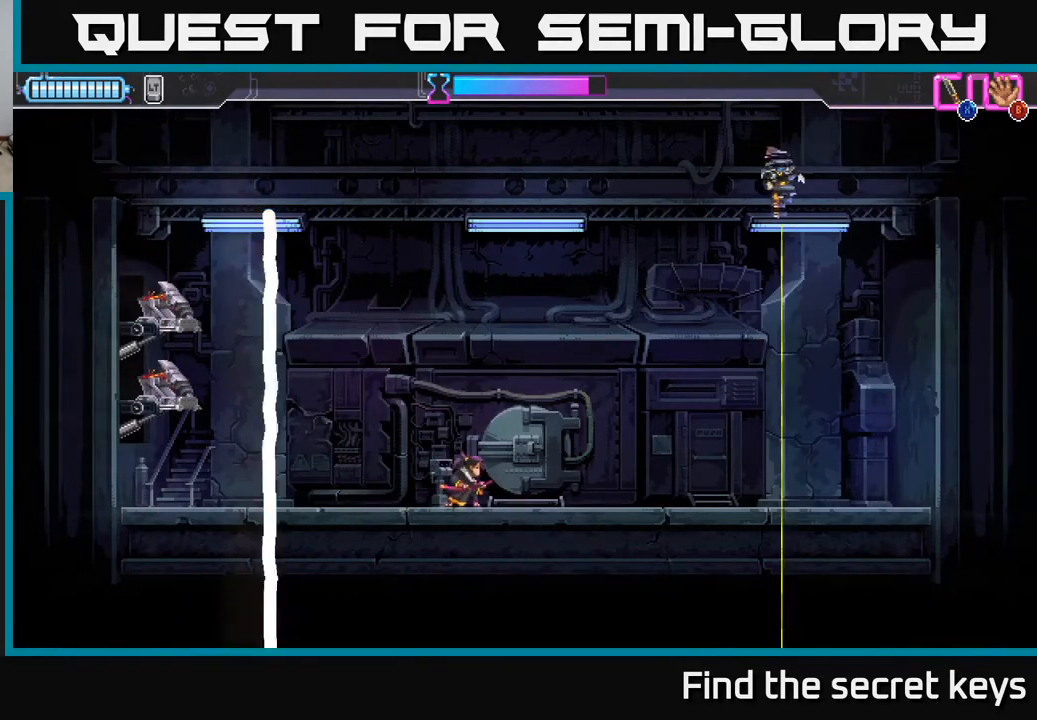
{"buttons": [], "left_stick": "center", "right_stick": "center", "events": []}
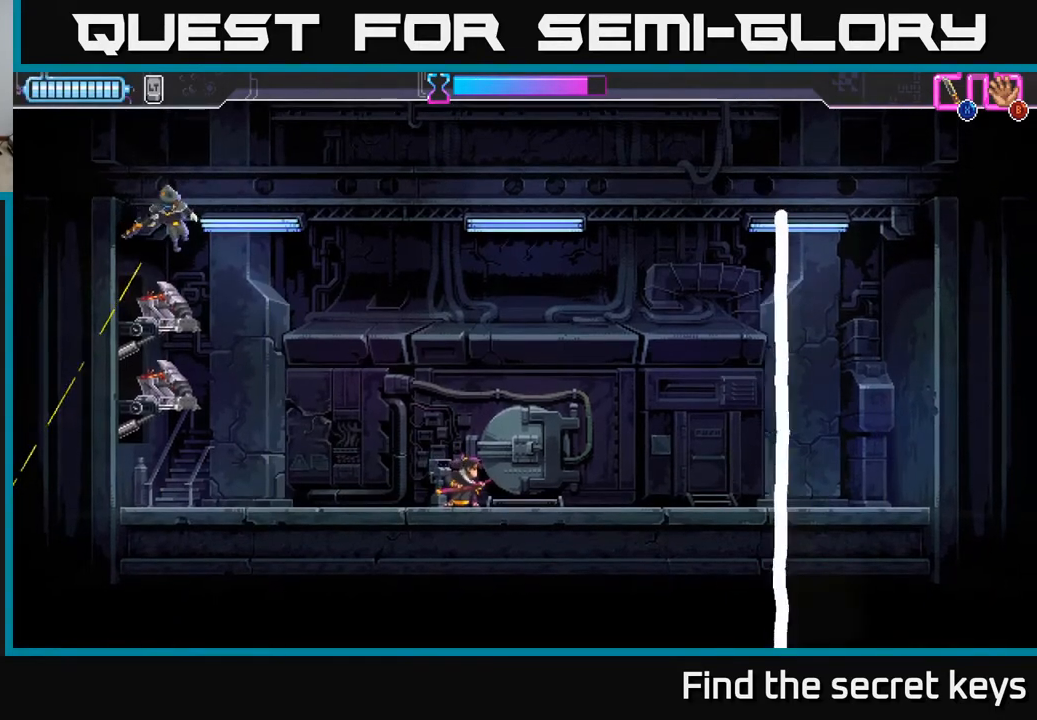
{"buttons": ["R2"], "left_stick": "left", "right_stick": "center", "events": [[250, "left_stick", "left"], [350, "R2", "down"]]}
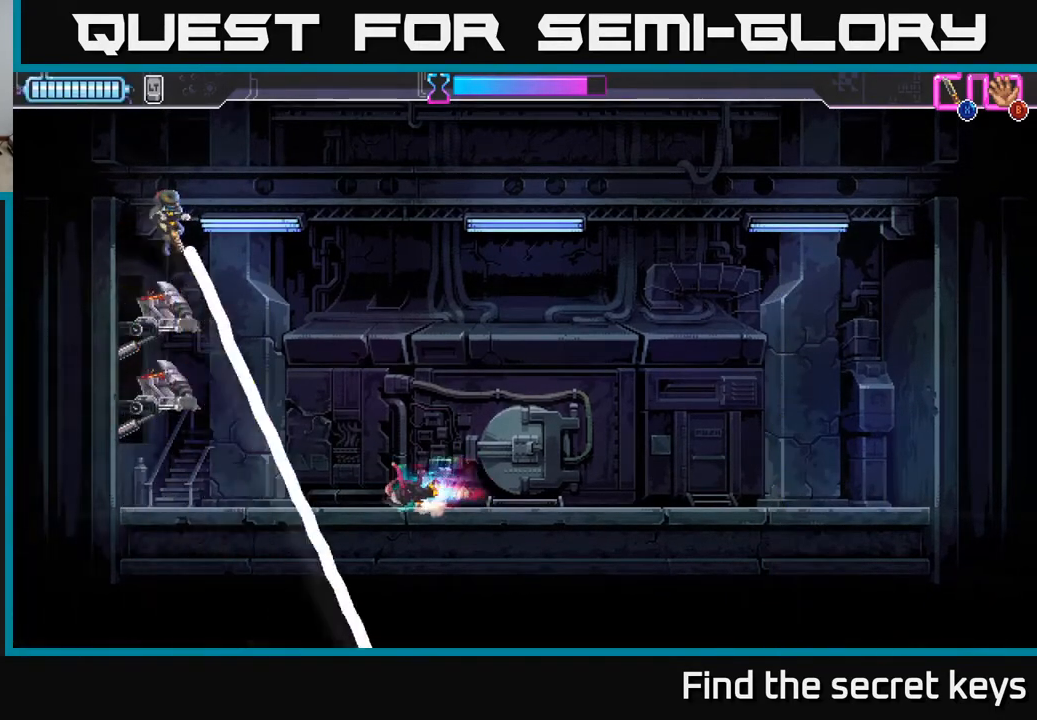
{"buttons": [], "left_stick": "right", "right_stick": "center", "events": [[67, "R2", "up"], [150, "left_stick", "right"]]}
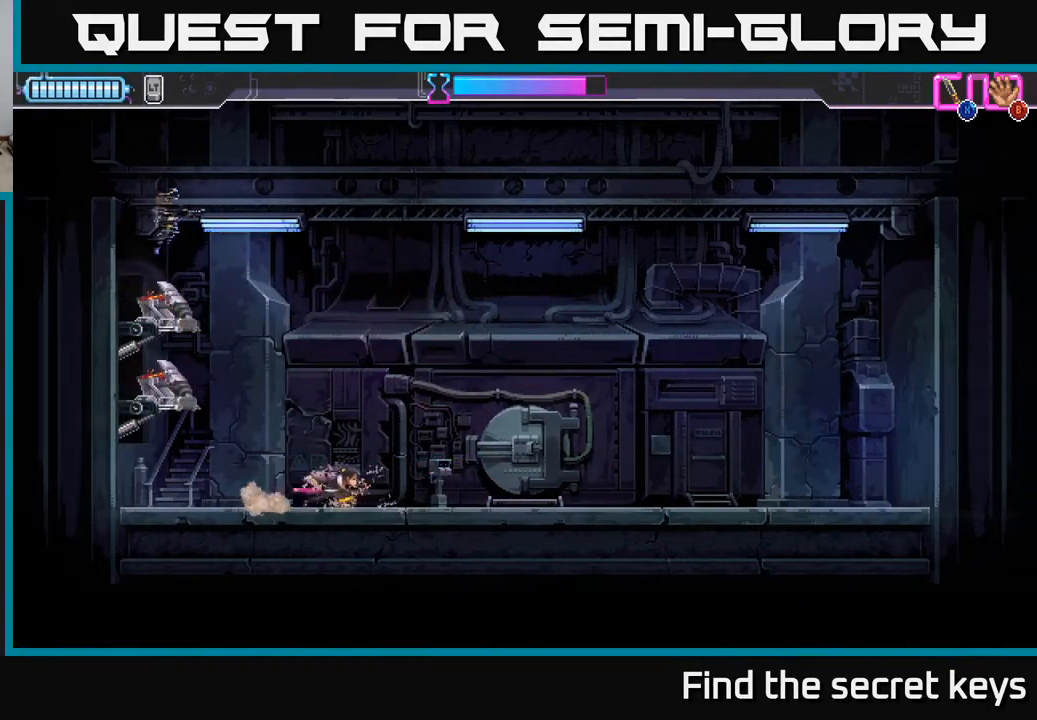
{"buttons": [], "left_stick": "center", "right_stick": "center", "events": [[417, "left_stick", "center"]]}
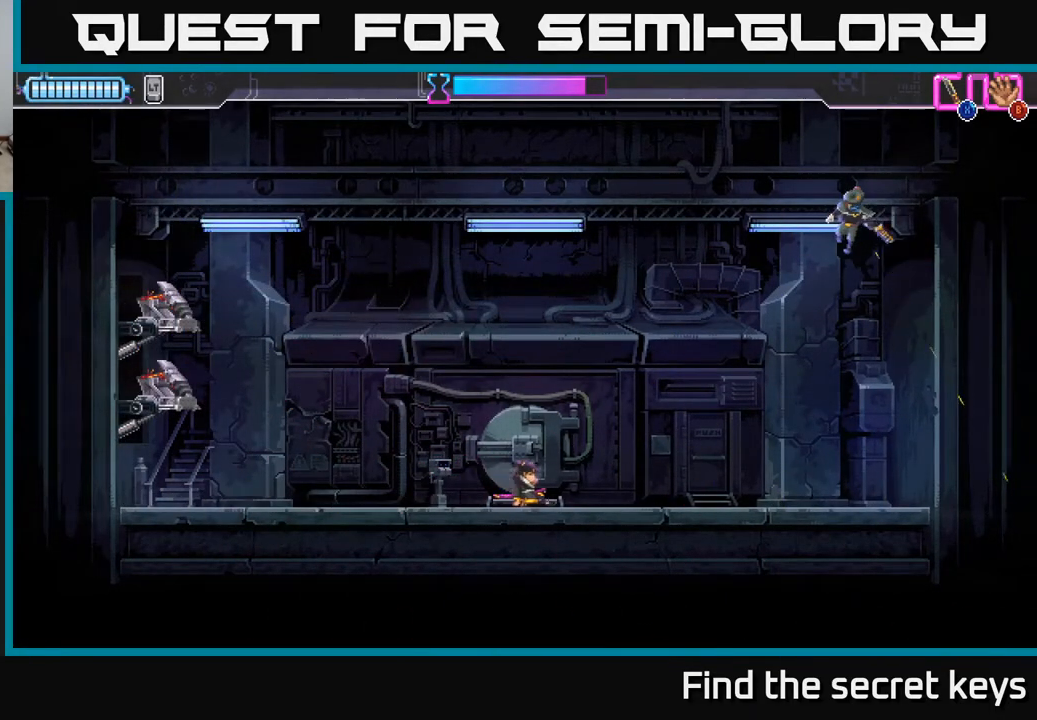
{"buttons": ["R2"], "left_stick": "right", "right_stick": "center", "events": [[150, "left_stick", "right"], [333, "R2", "down"]]}
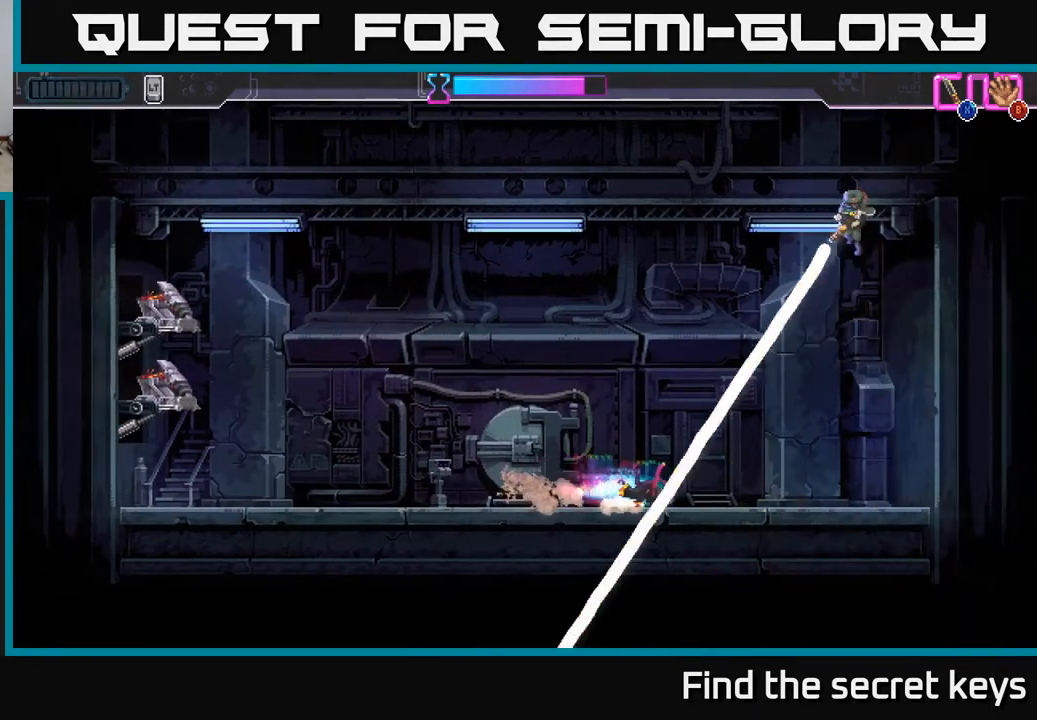
{"buttons": [], "left_stick": "left", "right_stick": "center", "events": [[17, "R2", "up"], [83, "left_stick", "left"]]}
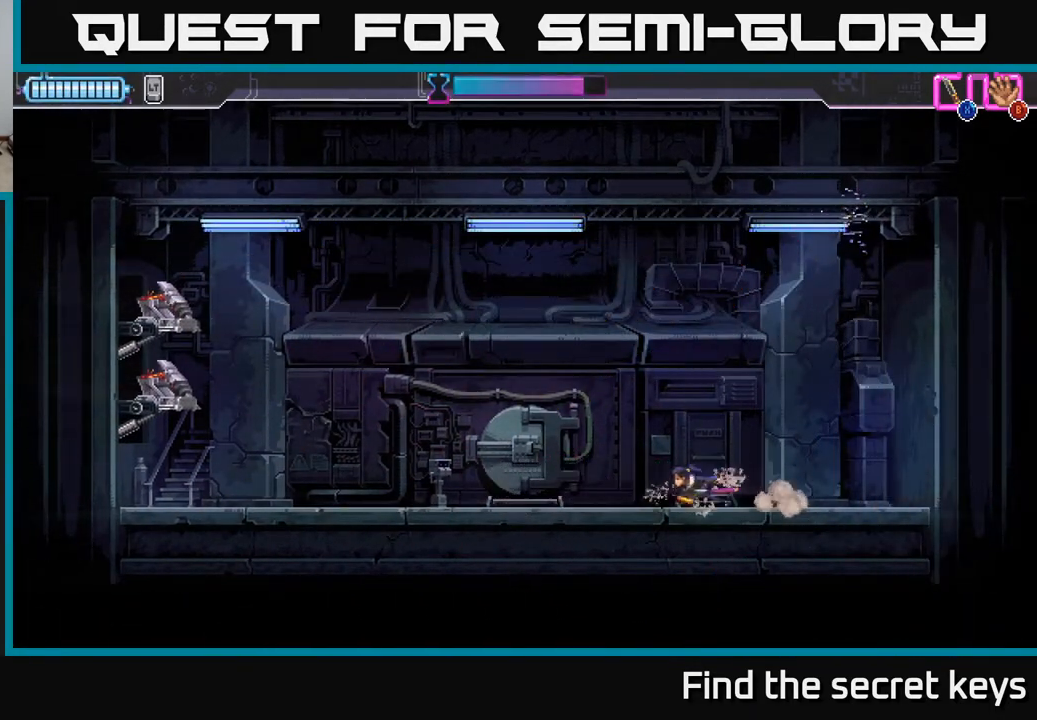
{"buttons": [], "left_stick": "left", "right_stick": "center", "events": []}
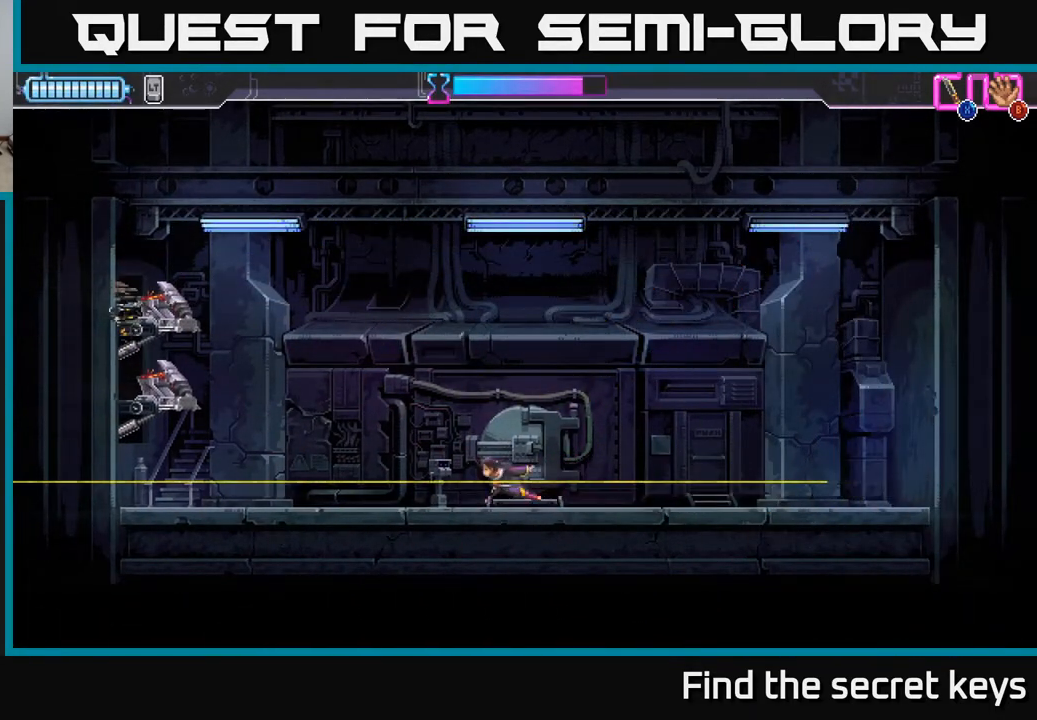
{"buttons": ["A"], "left_stick": "up", "right_stick": "center", "events": [[17, "left_stick", "right"], [67, "R2", "down"], [350, "R2", "up"], [433, "A", "down"], [467, "left_stick", "up"]]}
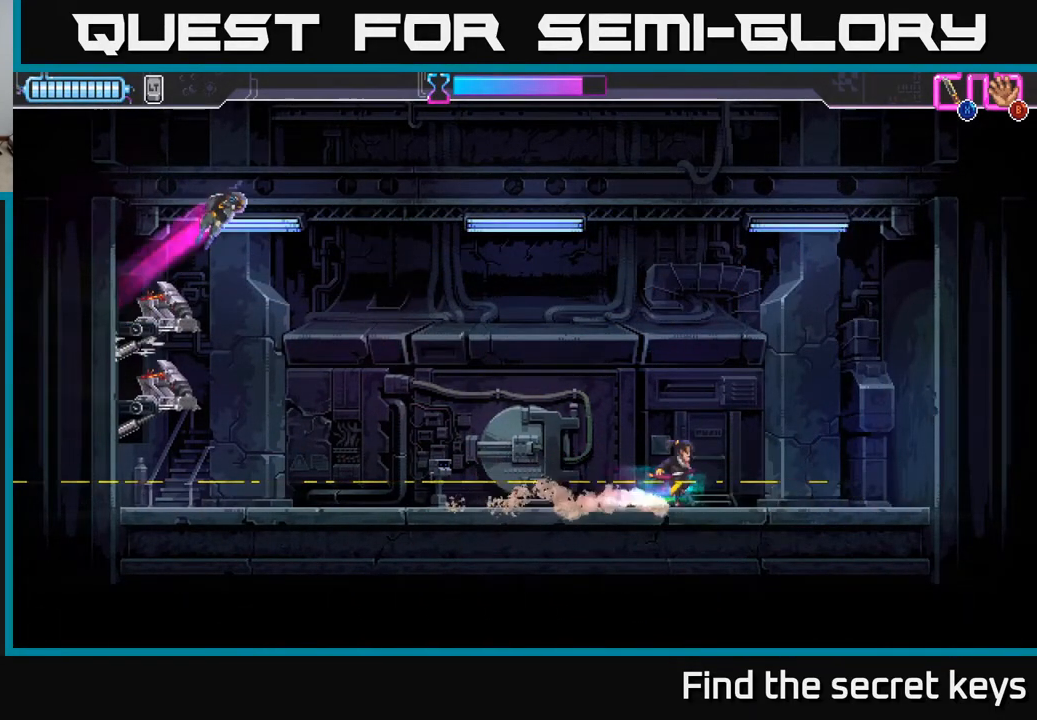
{"buttons": ["A", "X"], "left_stick": "up-left", "right_stick": "center", "events": [[150, "left_stick", "left"], [183, "A", "up"], [267, "A", "down"], [300, "A", "up"], [367, "R2", "down"], [450, "X", "down"], [500, "A", "down"], [500, "R2", "up"], [500, "left_stick", "up-left"]]}
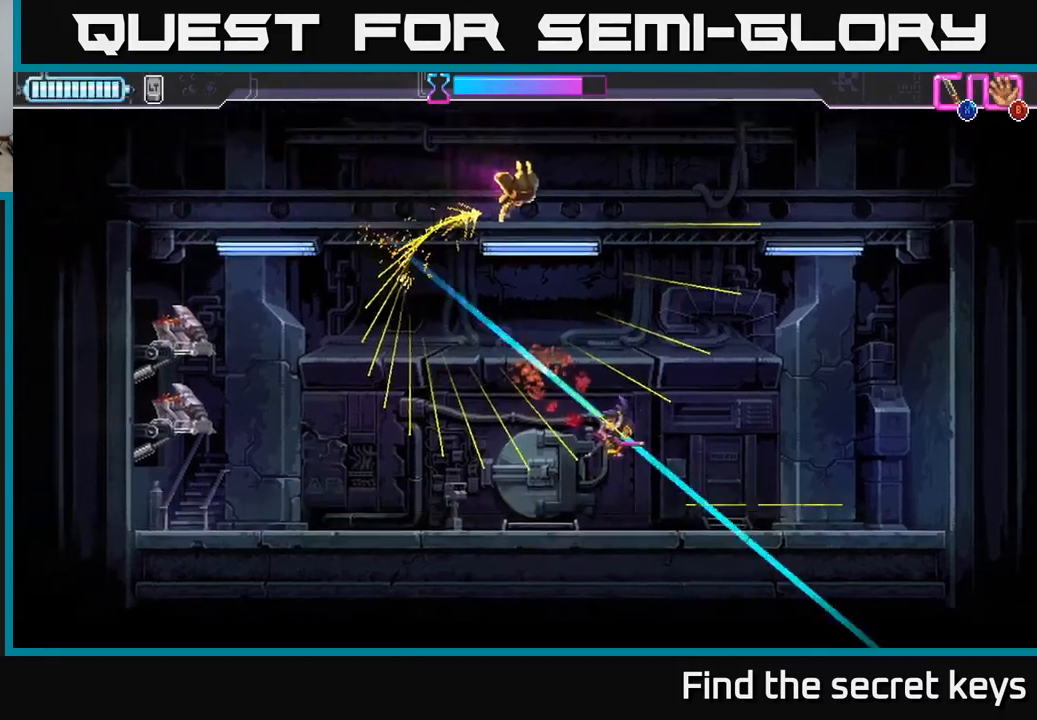
{"buttons": [], "left_stick": "center", "right_stick": "center", "events": [[67, "X", "up"], [133, "X", "down"], [133, "left_stick", "left"], [217, "X", "up"], [250, "A", "up"], [283, "left_stick", "center"], [300, "A", "down"], [333, "A", "up"]]}
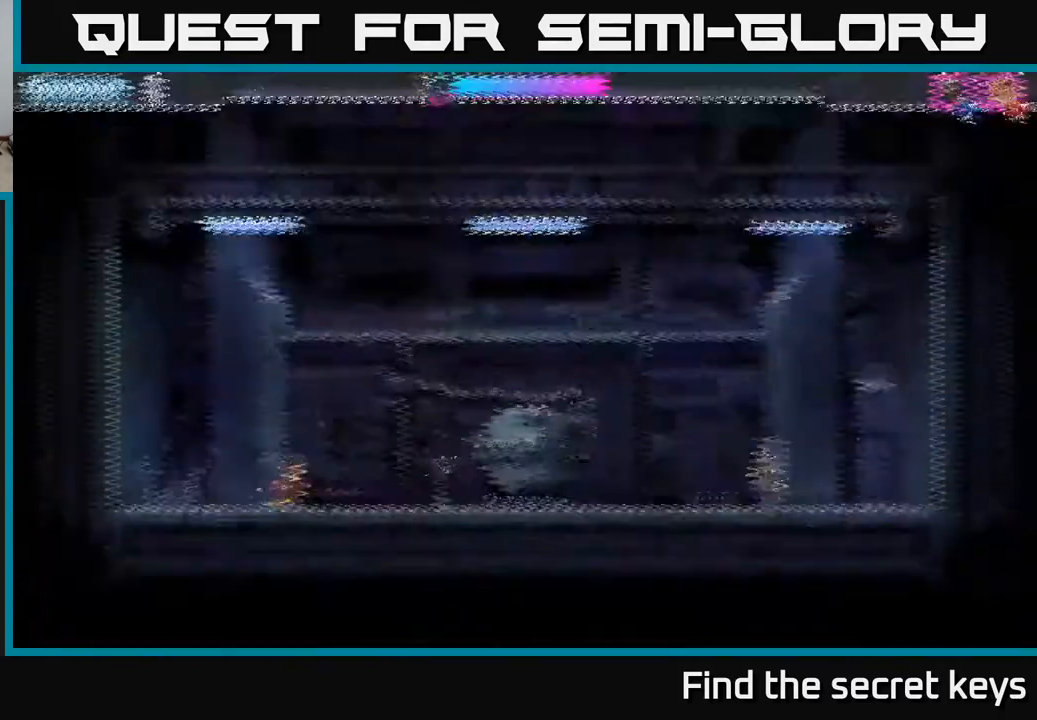
{"buttons": [], "left_stick": "right", "right_stick": "center", "events": [[367, "left_stick", "right"]]}
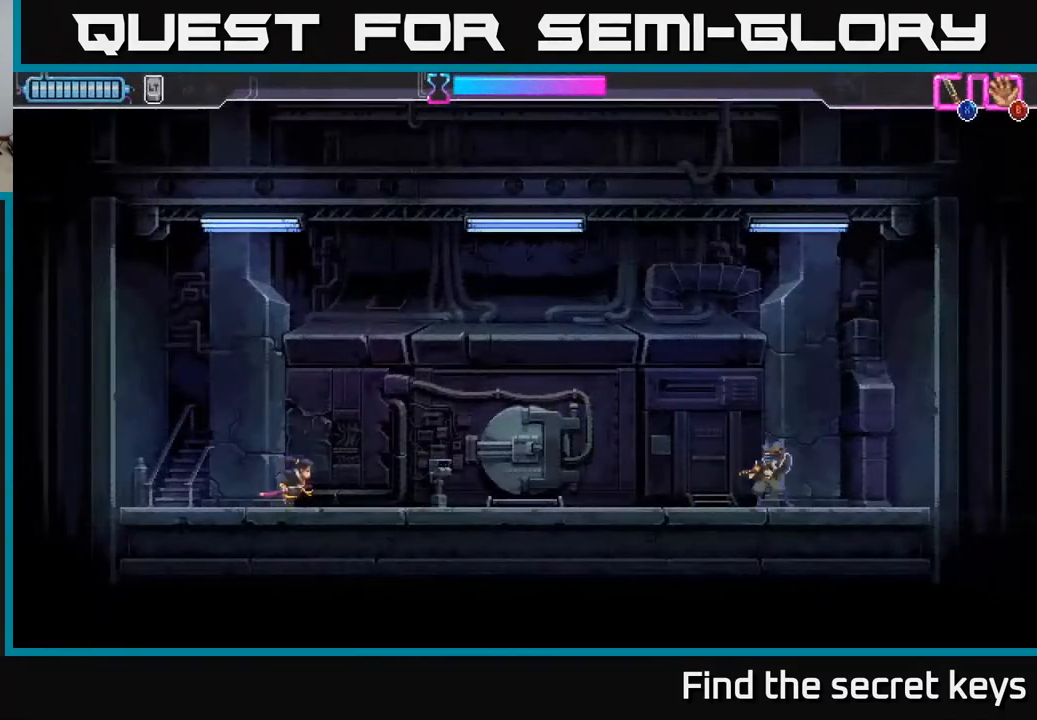
{"buttons": [], "left_stick": "center", "right_stick": "center", "events": [[200, "left_stick", "center"], [283, "left_stick", "left"], [433, "left_stick", "center"]]}
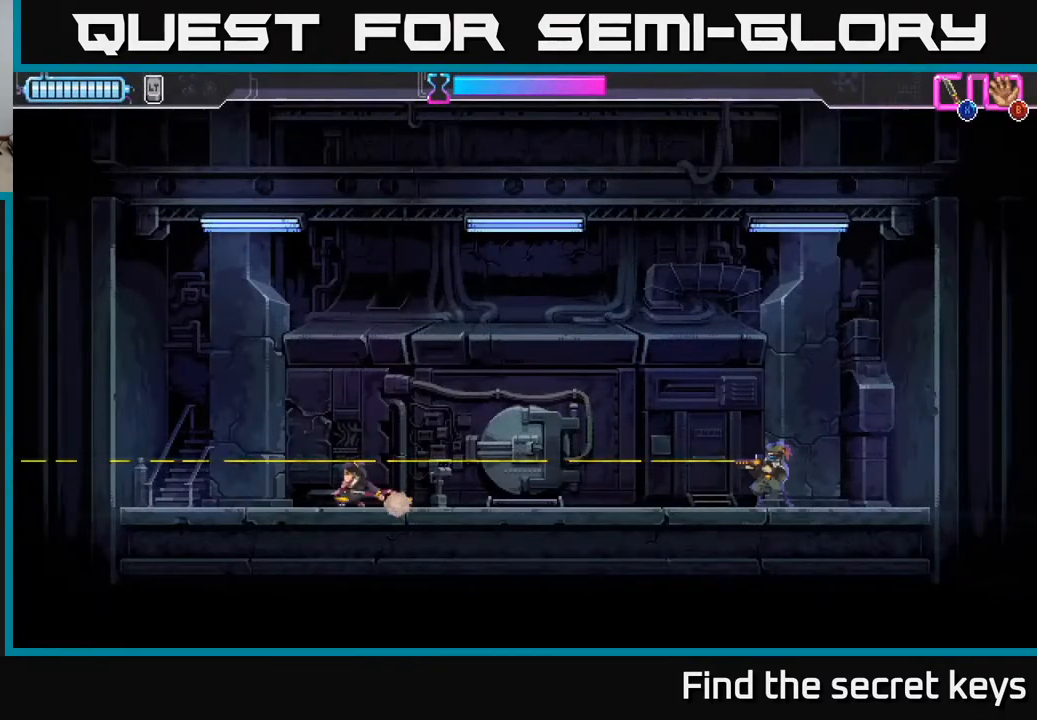
{"buttons": ["R2"], "left_stick": "right", "right_stick": "center", "events": [[50, "left_stick", "right"], [67, "R2", "down"]]}
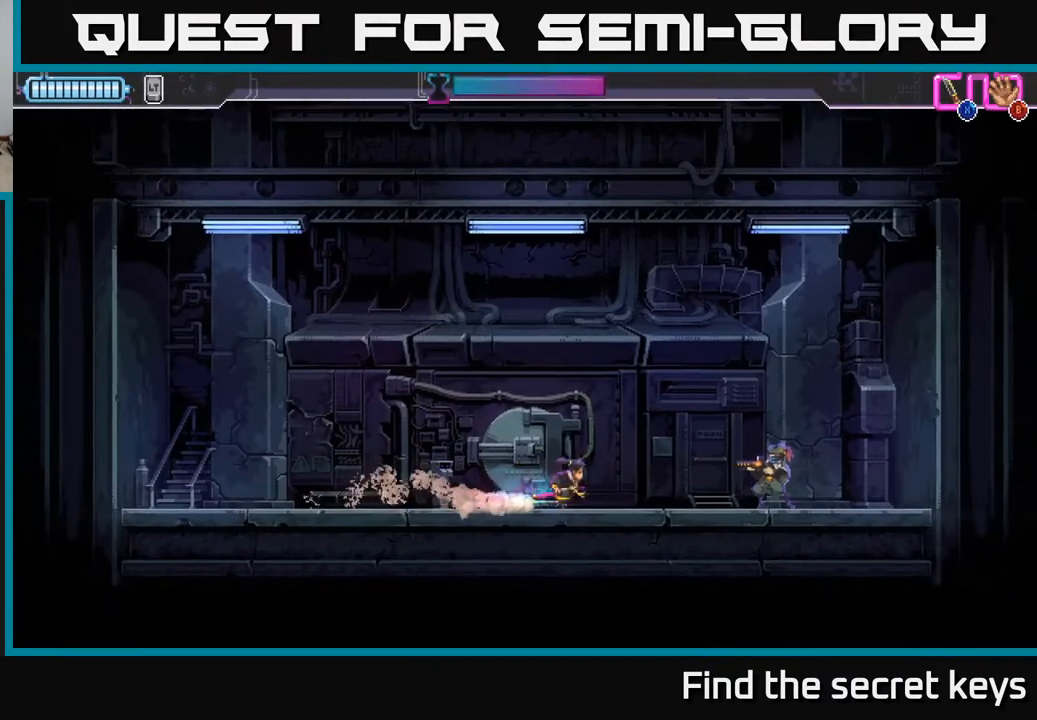
{"buttons": [], "left_stick": "center", "right_stick": "center", "events": [[17, "R2", "up"], [83, "A", "down"], [217, "A", "up"], [217, "X", "down"], [250, "left_stick", "down-right"], [300, "X", "up"], [367, "left_stick", "down"], [483, "left_stick", "center"]]}
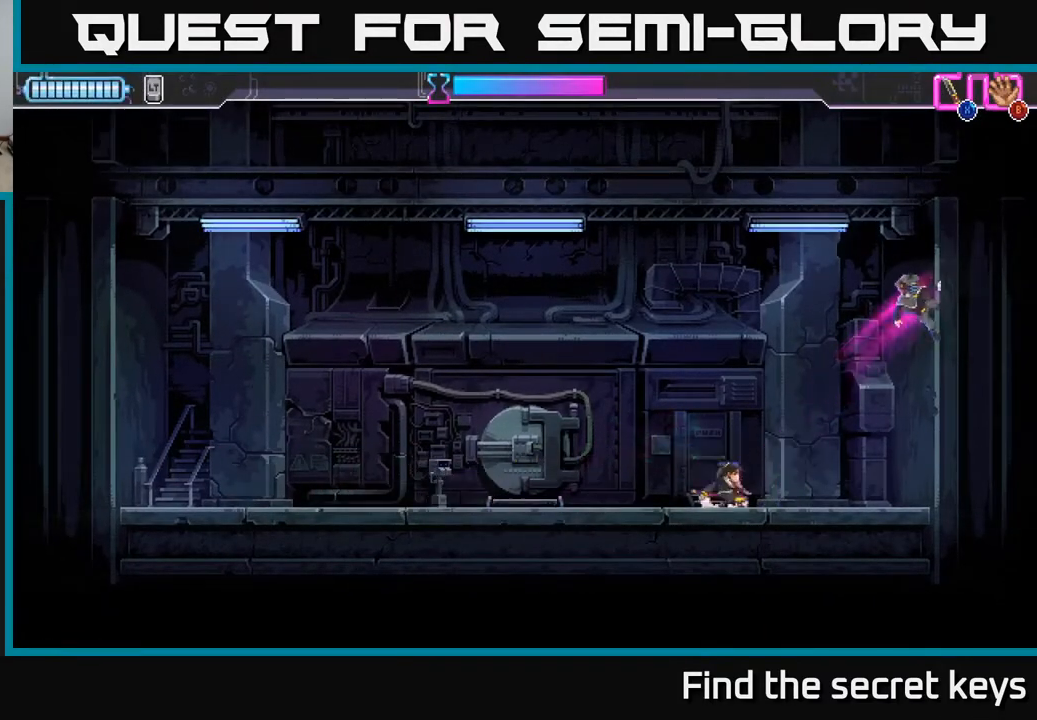
{"buttons": ["R2"], "left_stick": "left", "right_stick": "center", "events": [[250, "left_stick", "left"], [417, "R2", "down"]]}
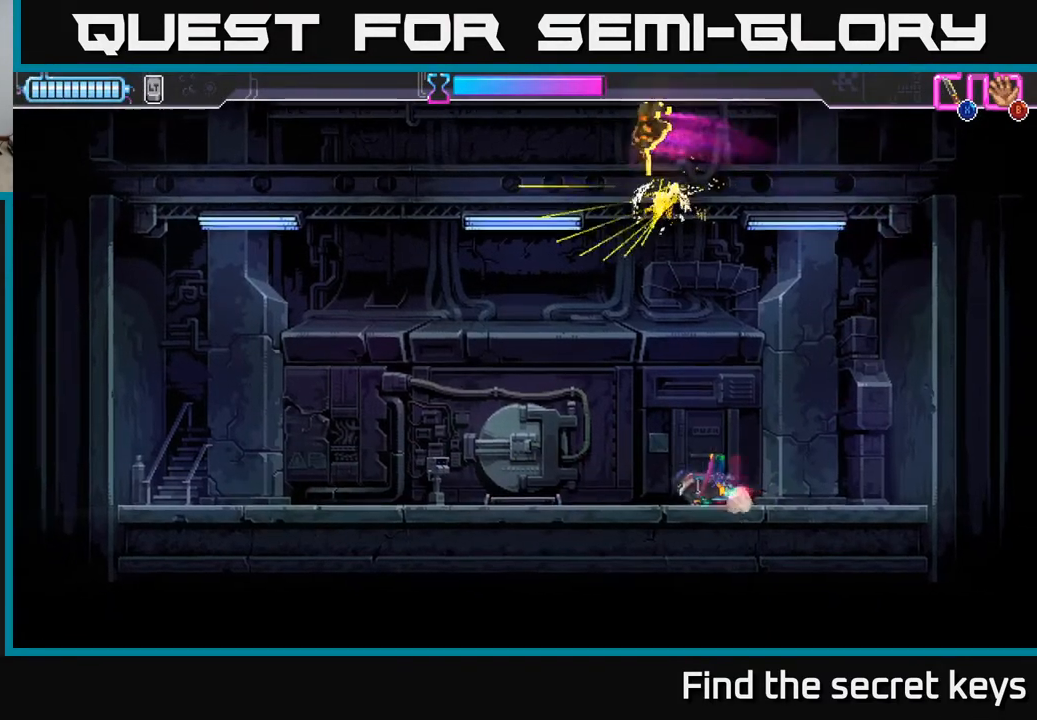
{"buttons": [], "left_stick": "left", "right_stick": "center", "events": [[183, "R2", "up"], [283, "R2", "down"], [400, "R2", "up"]]}
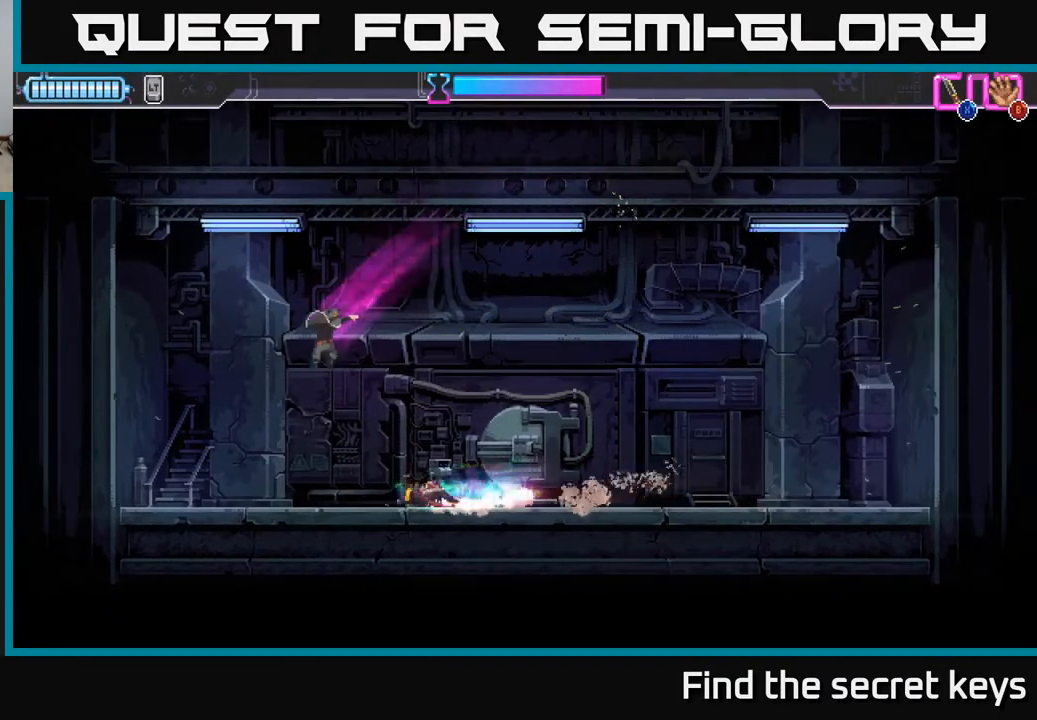
{"buttons": [], "left_stick": "left", "right_stick": "center", "events": [[133, "X", "down"], [217, "X", "up"], [400, "X", "down"], [483, "X", "up"]]}
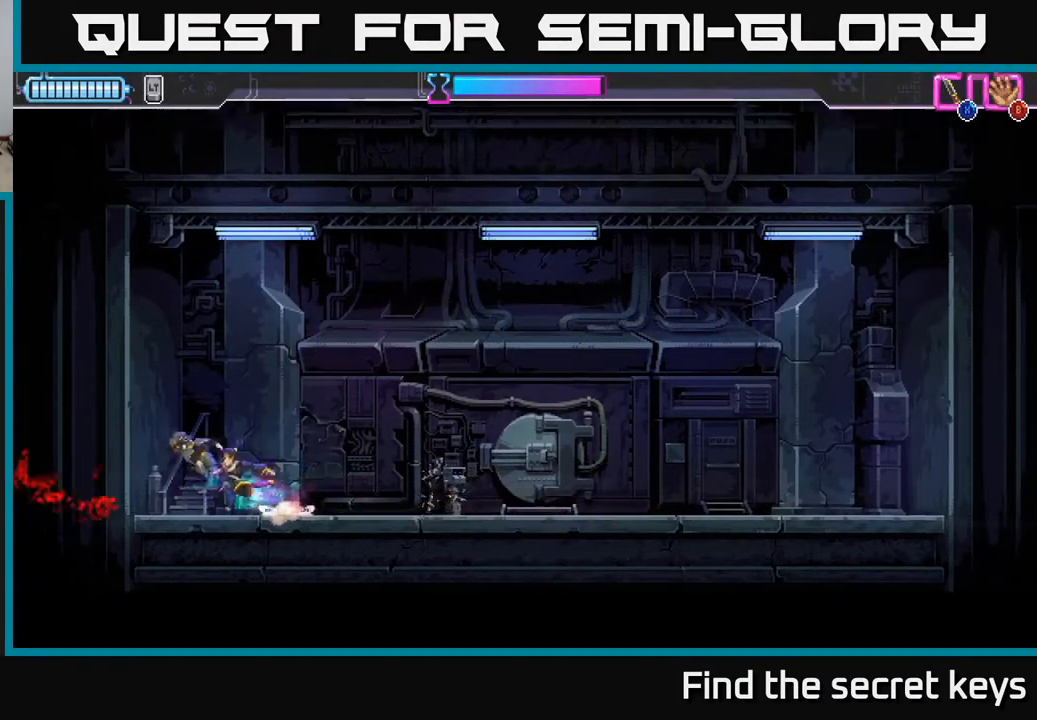
{"buttons": [], "left_stick": "right", "right_stick": "center", "events": [[50, "left_stick", "center"], [283, "left_stick", "right"]]}
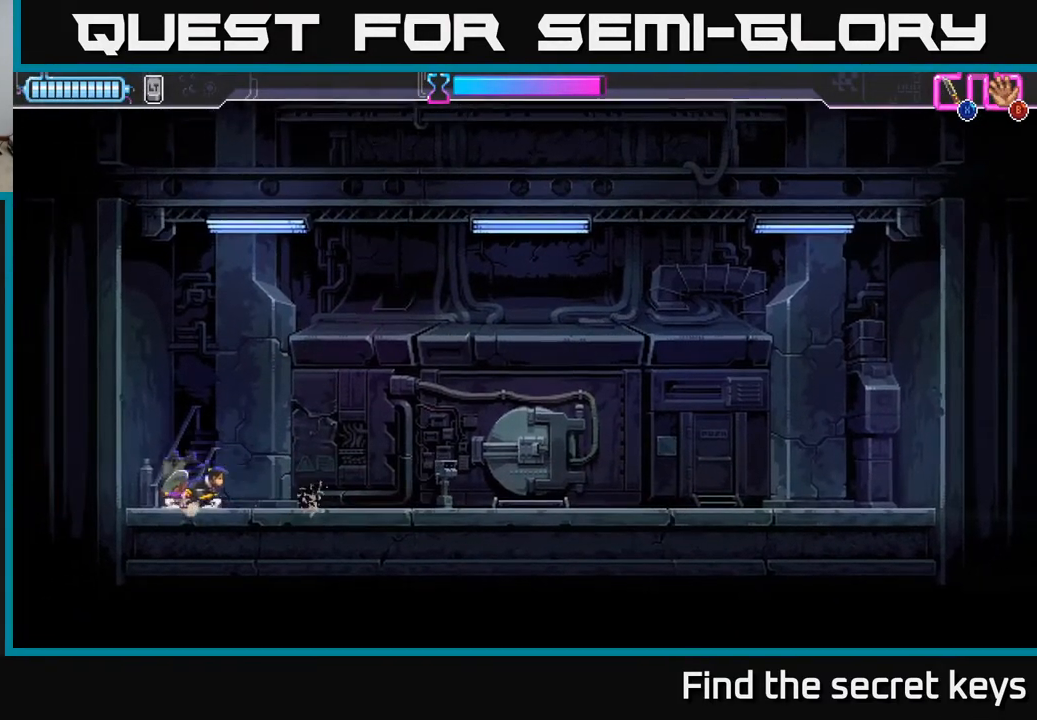
{"buttons": [], "left_stick": "right", "right_stick": "center", "events": [[33, "R2", "down"], [50, "A", "down"], [133, "A", "up"], [167, "R2", "up"], [267, "R2", "down"], [367, "R2", "up"]]}
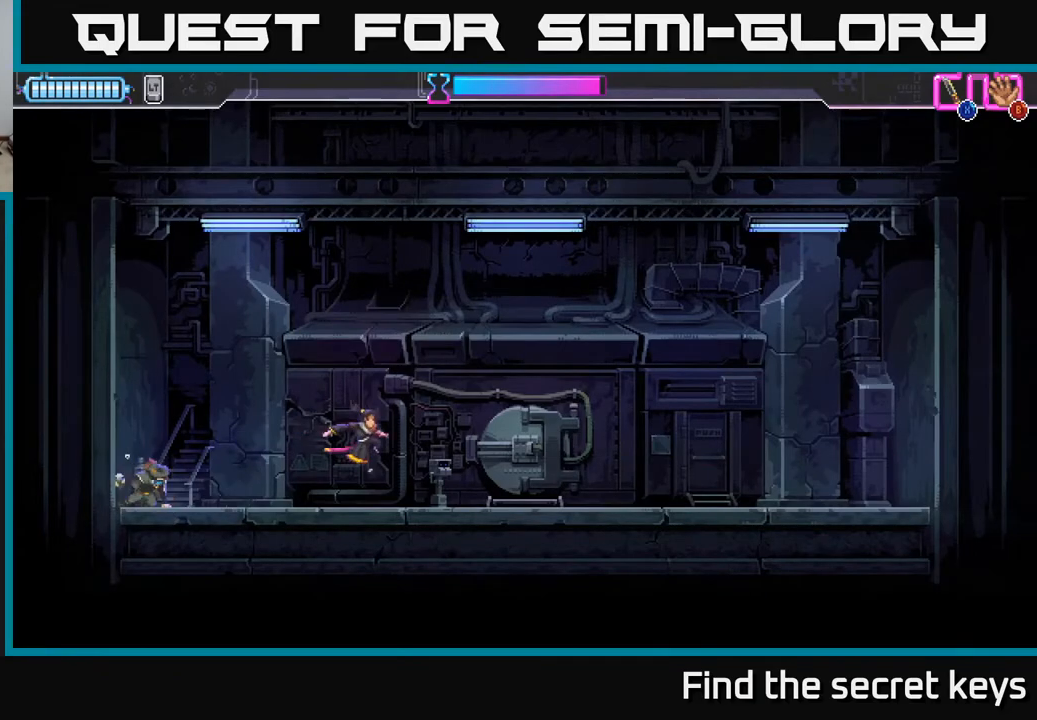
{"buttons": [], "left_stick": "left", "right_stick": "center", "events": [[200, "left_stick", "left"]]}
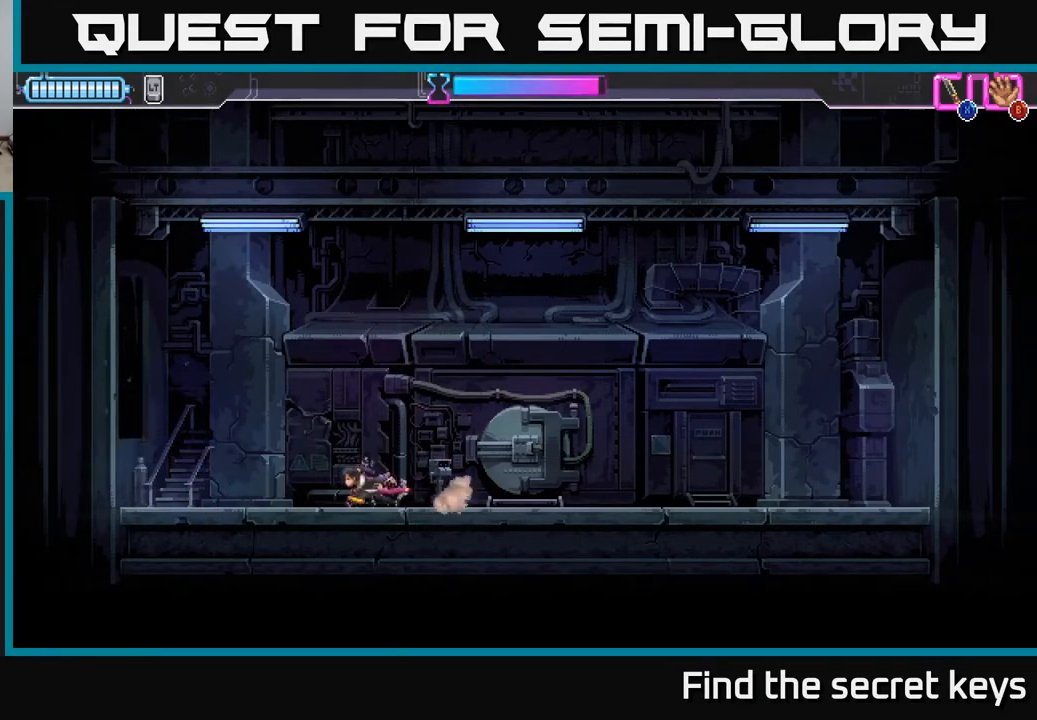
{"buttons": ["A"], "left_stick": "left", "right_stick": "center", "events": [[367, "A", "down"]]}
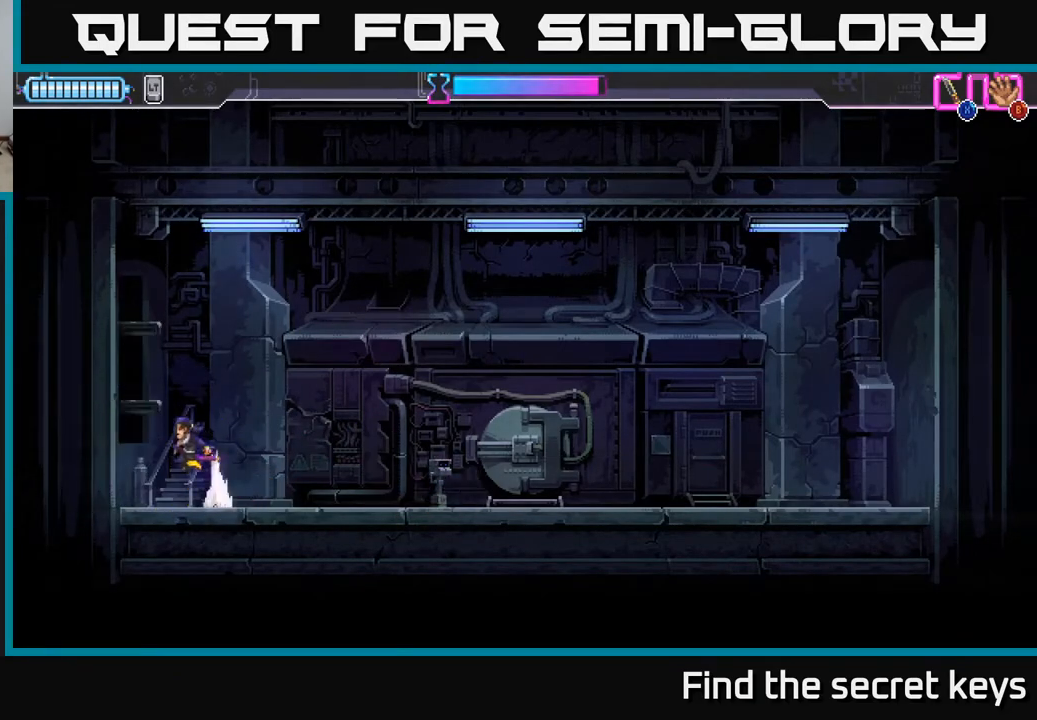
{"buttons": ["A", "X"], "left_stick": "left", "right_stick": "center", "events": [[150, "A", "up"], [283, "A", "down"], [350, "left_stick", "up-left"], [483, "X", "down"], [483, "left_stick", "left"]]}
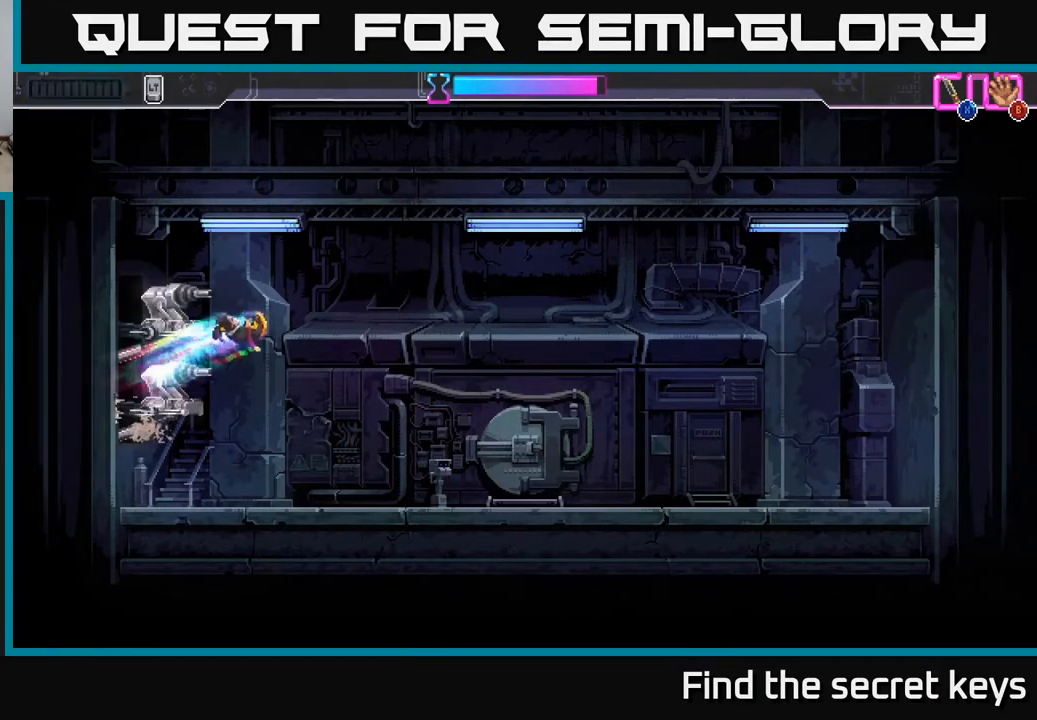
{"buttons": ["X"], "left_stick": "down-right", "right_stick": "center", "events": [[33, "A", "up"], [67, "A", "down"], [83, "X", "up"], [100, "A", "up"], [133, "A", "down"], [167, "X", "down"], [233, "X", "up"], [300, "X", "down"], [333, "A", "up"], [333, "left_stick", "down"], [400, "X", "up"], [433, "X", "down"], [483, "left_stick", "down-right"]]}